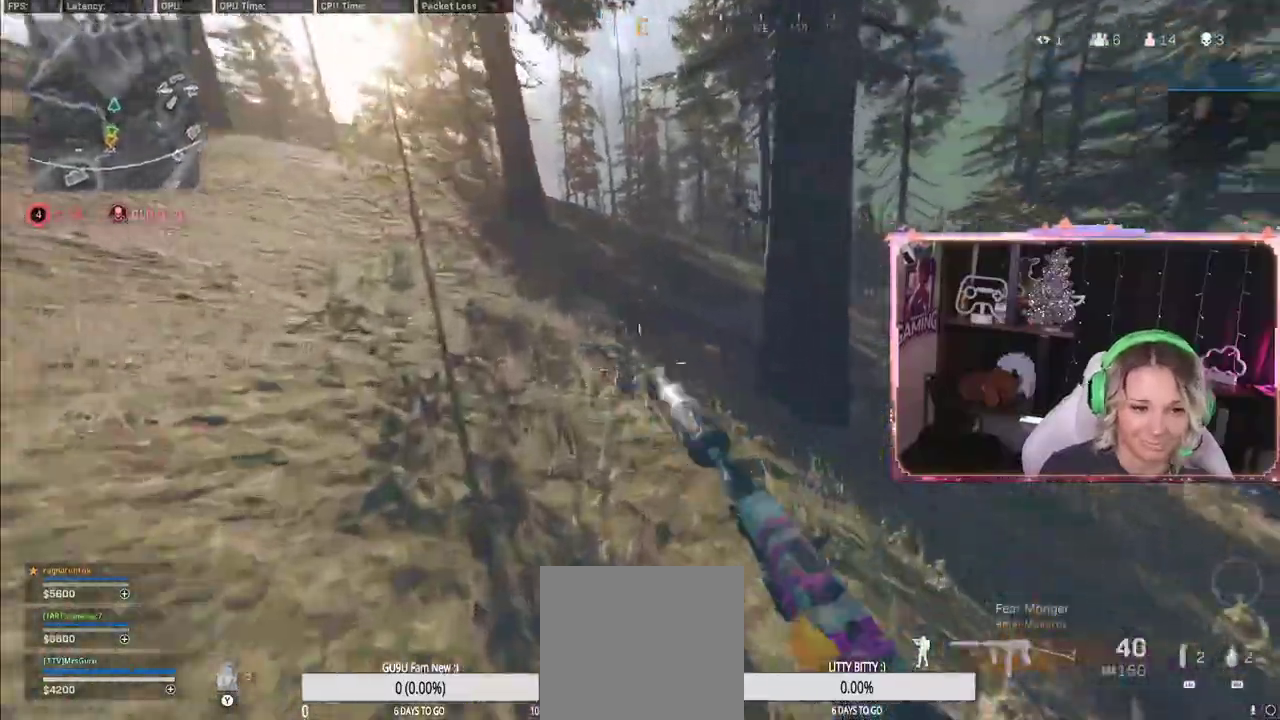
Gameplay with a controller (Xbox layout); each line is a JSON object with the inputs held at the frame after it. "events" lists button and stick changes between this image and that frame as [ms after this image, input, new state], when the widget could be followed in between.
{"buttons": [], "left_stick": "up", "right_stick": "right", "events": [[117, "R3", "down"], [117, "right_stick", "right"], [383, "R3", "up"]]}
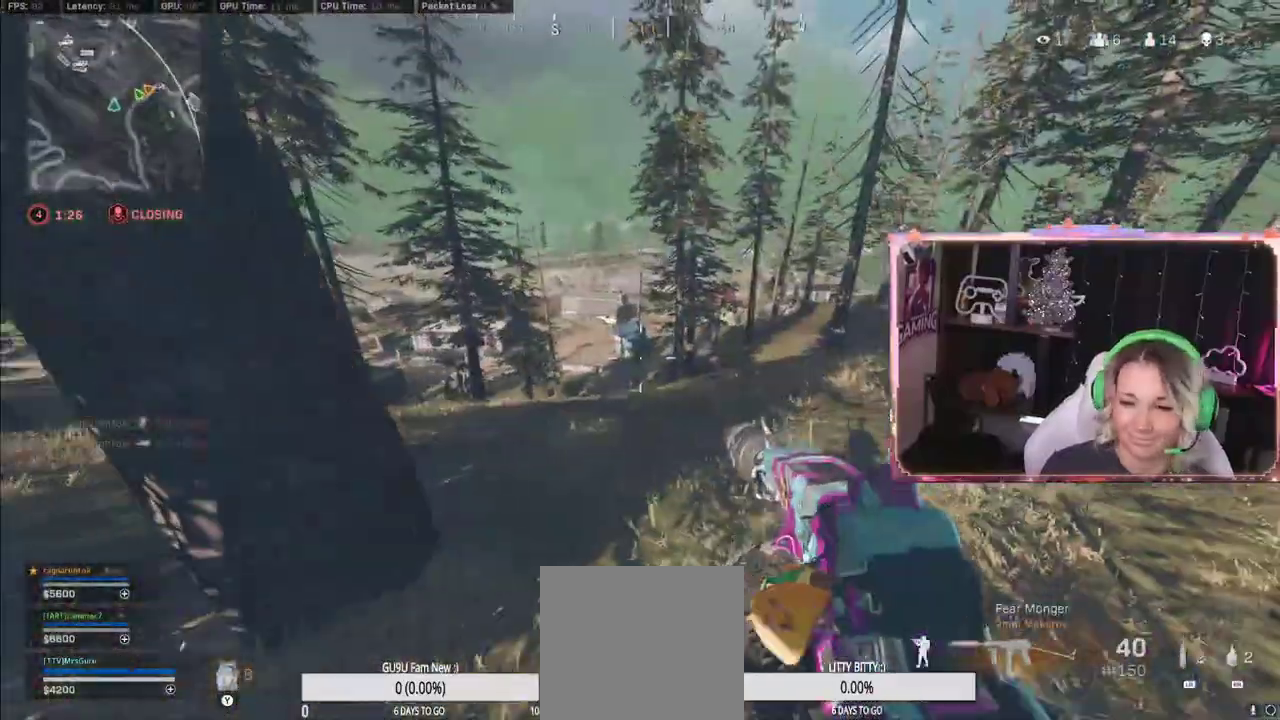
{"buttons": ["L3"], "left_stick": "up", "right_stick": "left", "events": [[117, "A", "down"], [117, "left_stick", "down-left"], [117, "right_stick", "center"], [133, "A", "up"], [333, "L3", "down"], [333, "left_stick", "up"], [333, "right_stick", "left"]]}
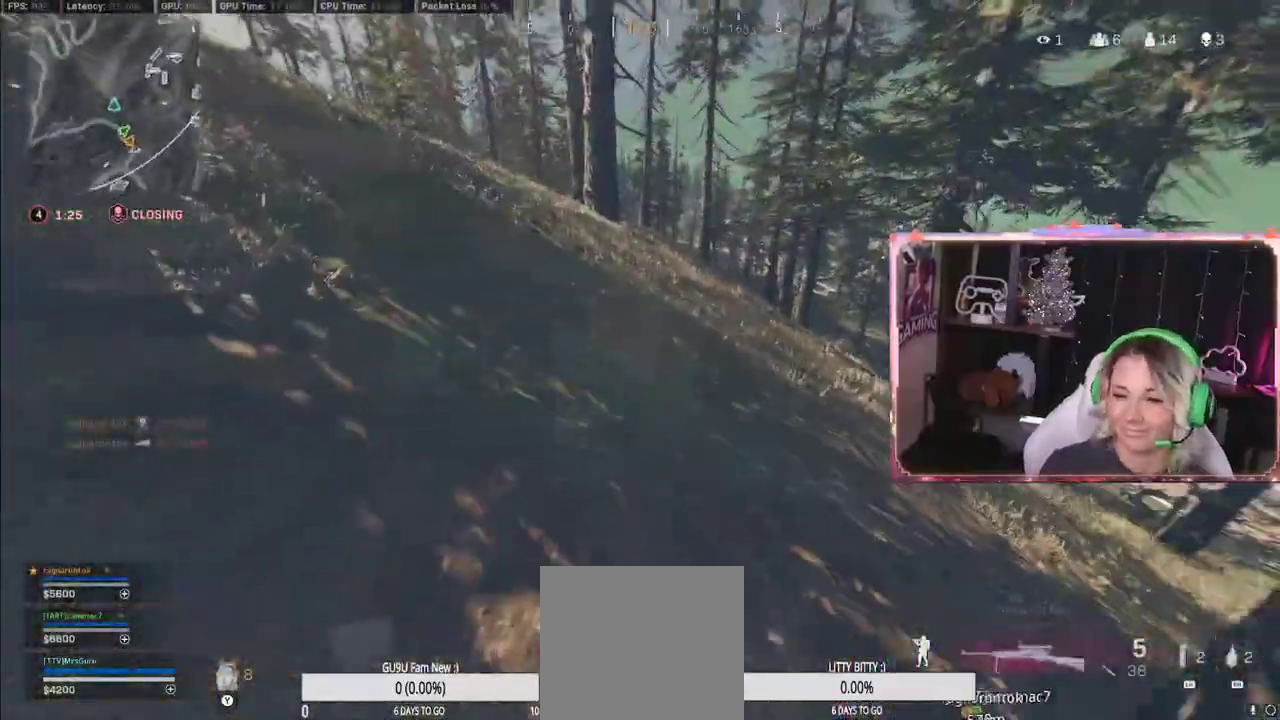
{"buttons": ["R3"], "left_stick": "up", "right_stick": "center", "events": [[167, "right_stick", "center"], [283, "L3", "up"], [283, "R3", "down"]]}
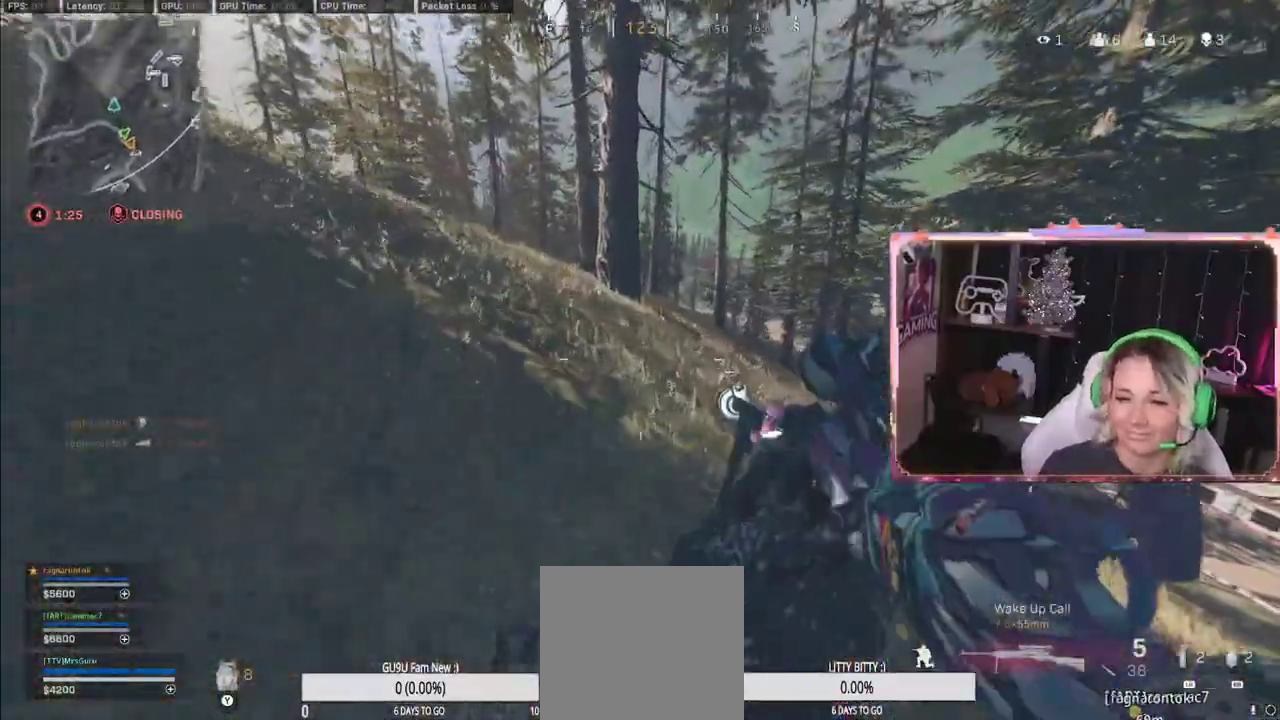
{"buttons": ["R3"], "left_stick": "up", "right_stick": "center", "events": []}
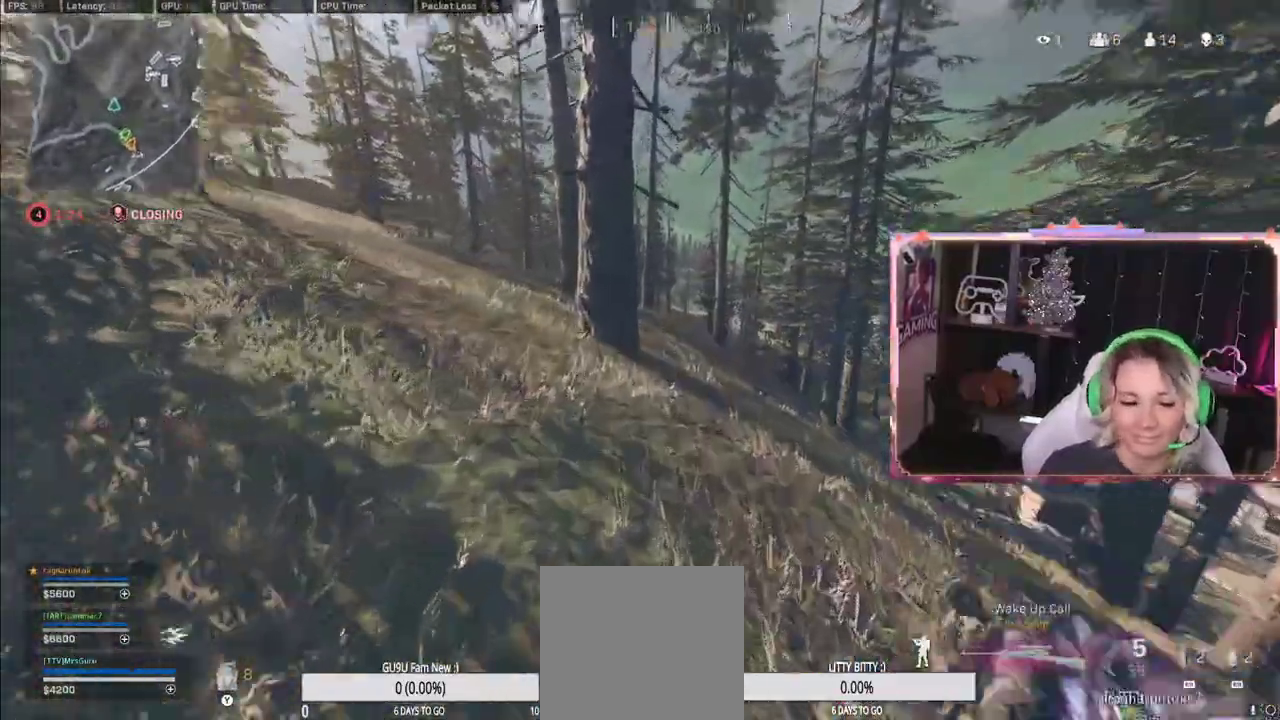
{"buttons": [], "left_stick": "up", "right_stick": "center", "events": [[33, "R3", "up"], [33, "Y", "down"], [67, "Y", "up"], [83, "right_stick", "down-right"], [383, "right_stick", "center"]]}
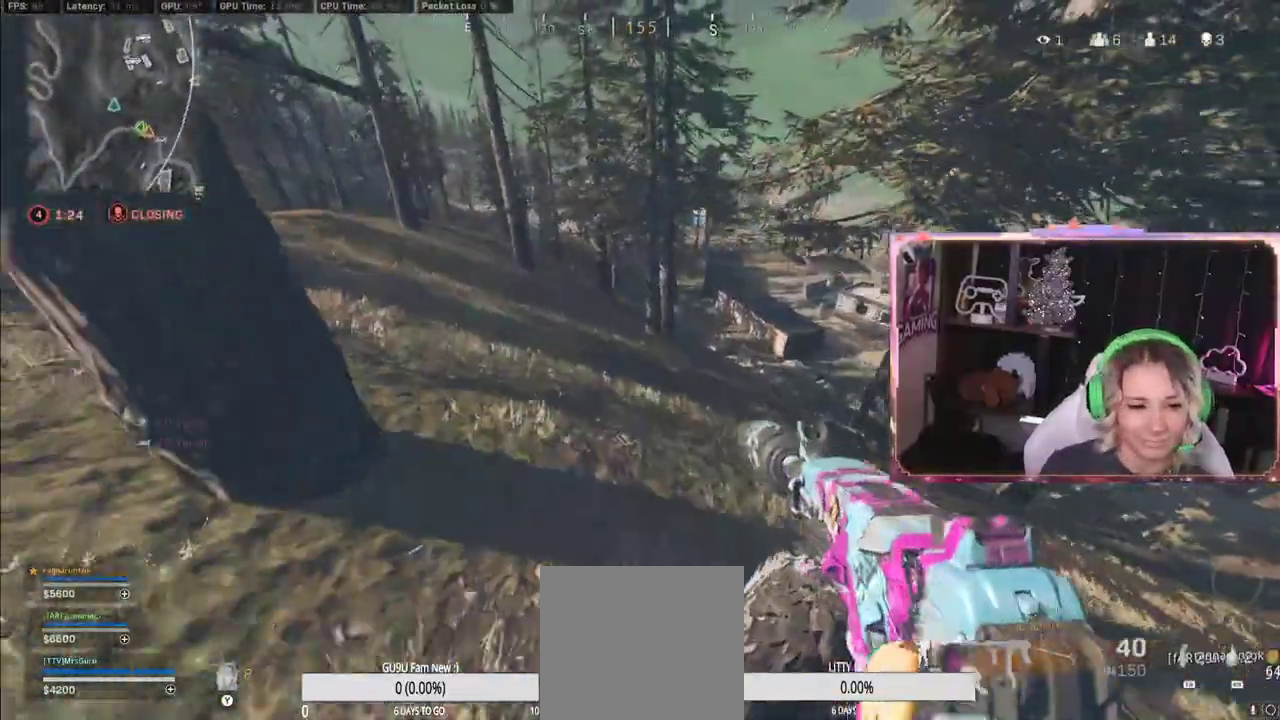
{"buttons": [], "left_stick": "up", "right_stick": "up-right", "events": [[117, "Y", "down"], [467, "Y", "up"], [500, "right_stick", "up-right"]]}
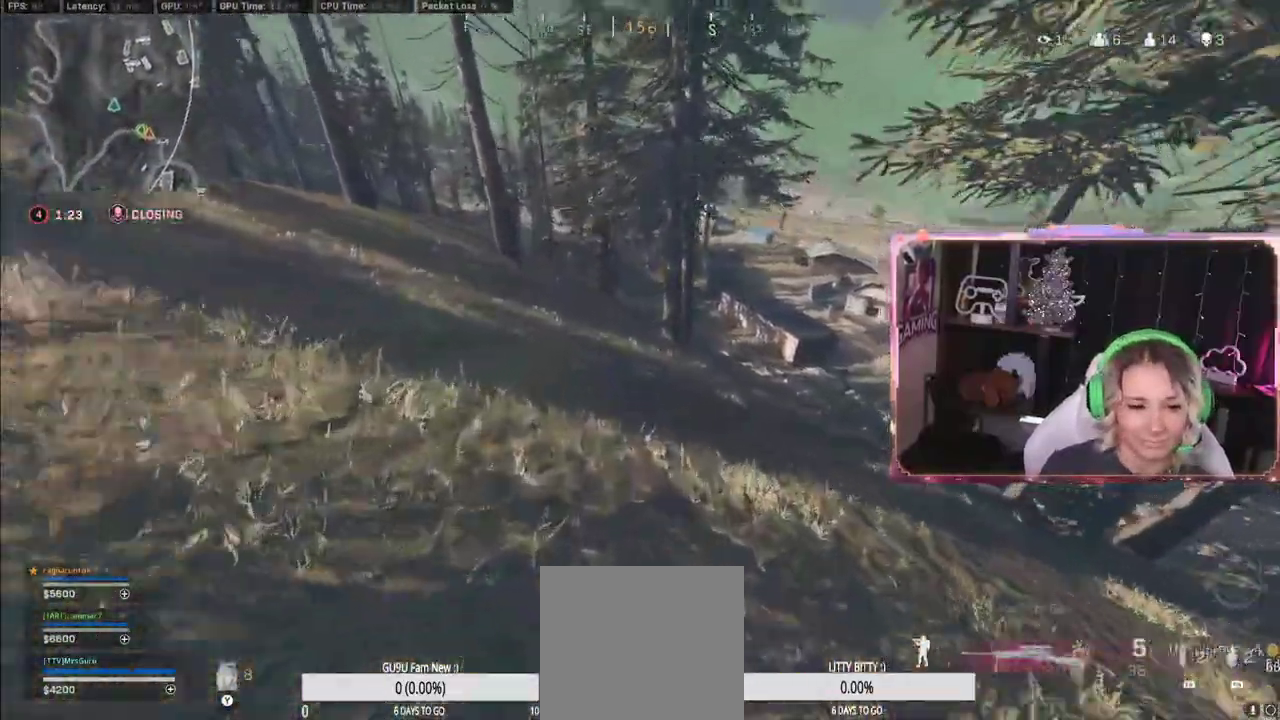
{"buttons": [], "left_stick": "up", "right_stick": "center", "events": [[283, "right_stick", "center"]]}
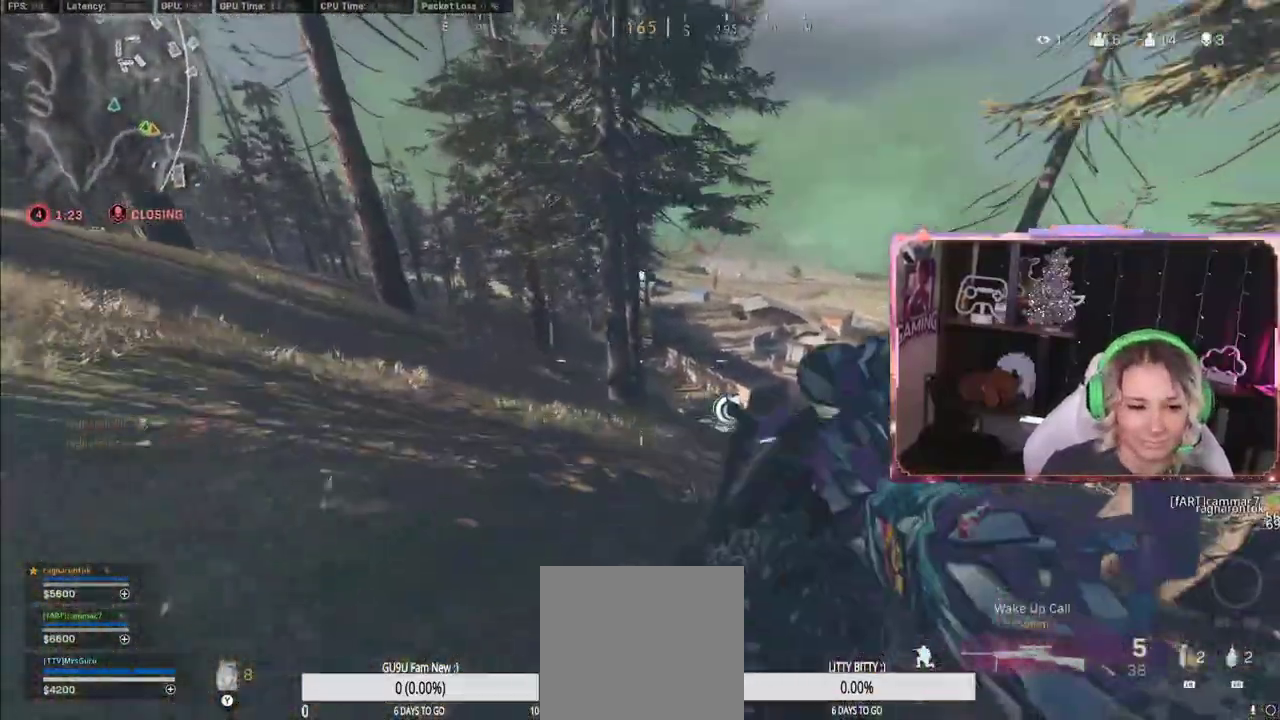
{"buttons": ["Y", "L3"], "left_stick": "up", "right_stick": "center", "events": [[217, "L3", "down"], [217, "right_stick", "left"], [267, "L3", "up"], [267, "right_stick", "up-left"], [383, "L3", "down"], [383, "Y", "down"], [383, "right_stick", "center"]]}
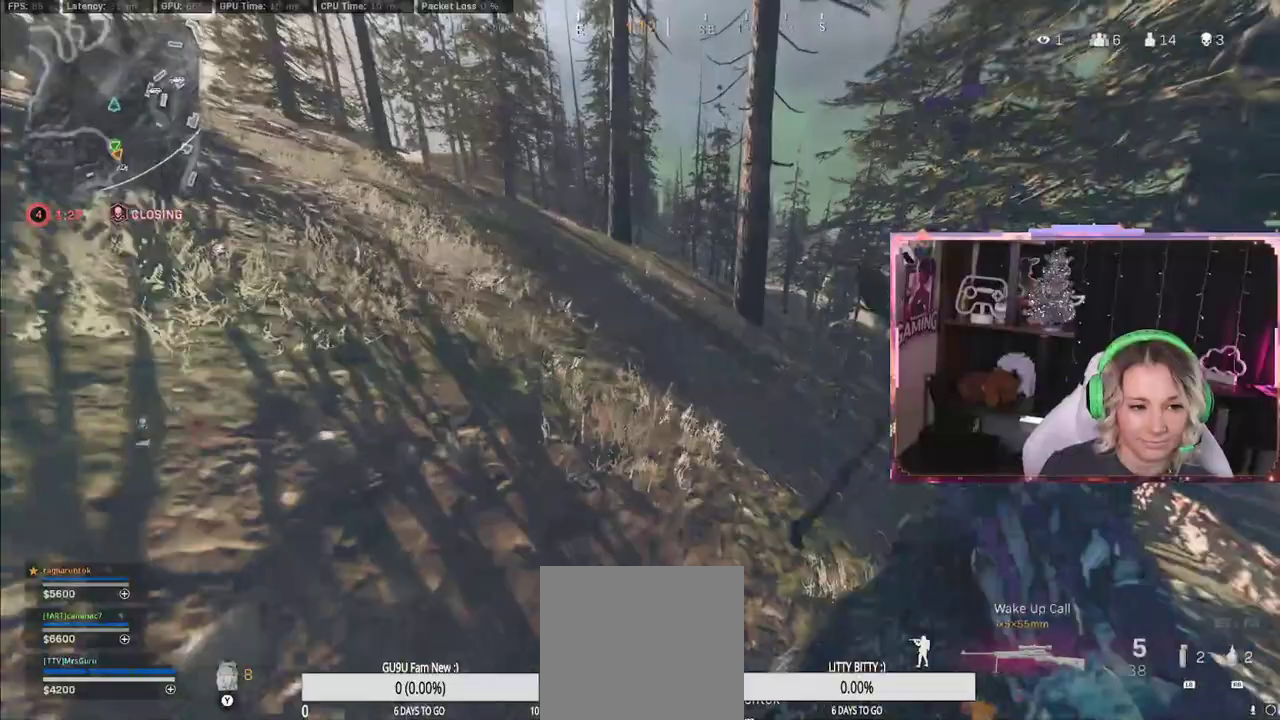
{"buttons": [], "left_stick": "up", "right_stick": "center", "events": [[167, "Y", "up"], [400, "L3", "up"]]}
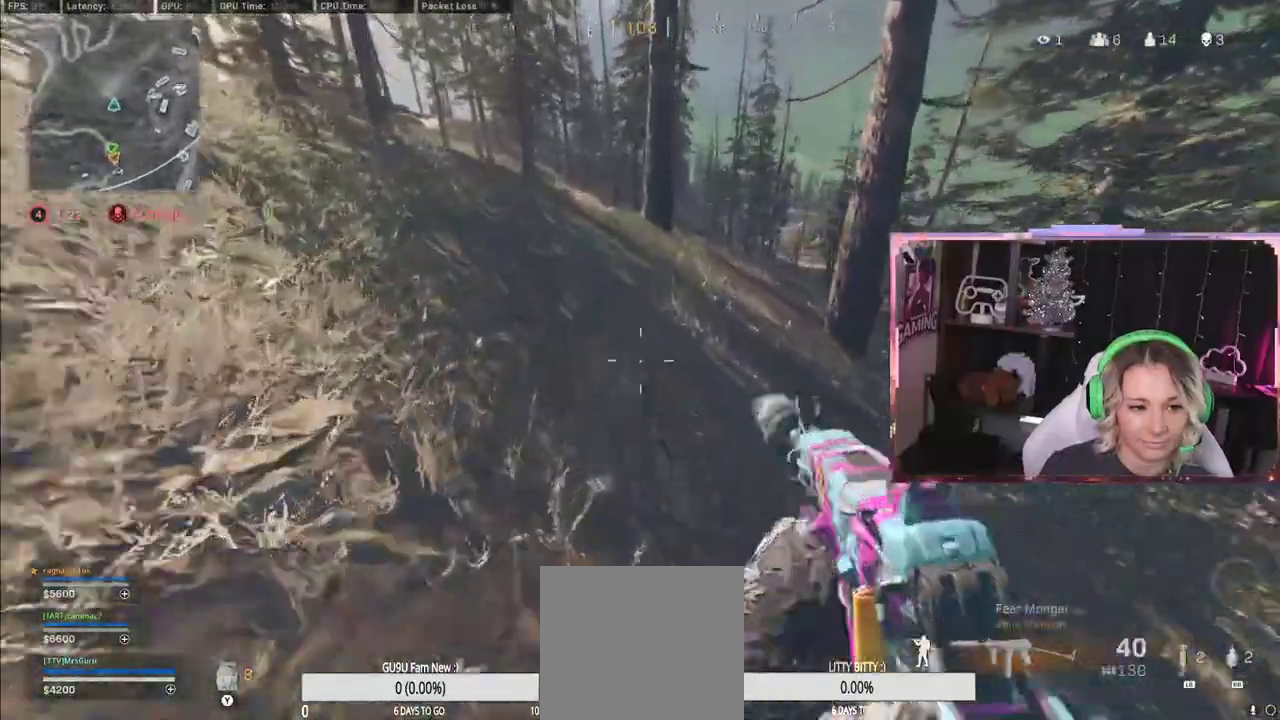
{"buttons": ["R3"], "left_stick": "up", "right_stick": "center", "events": [[150, "R3", "down"], [383, "R3", "up"], [467, "R3", "down"]]}
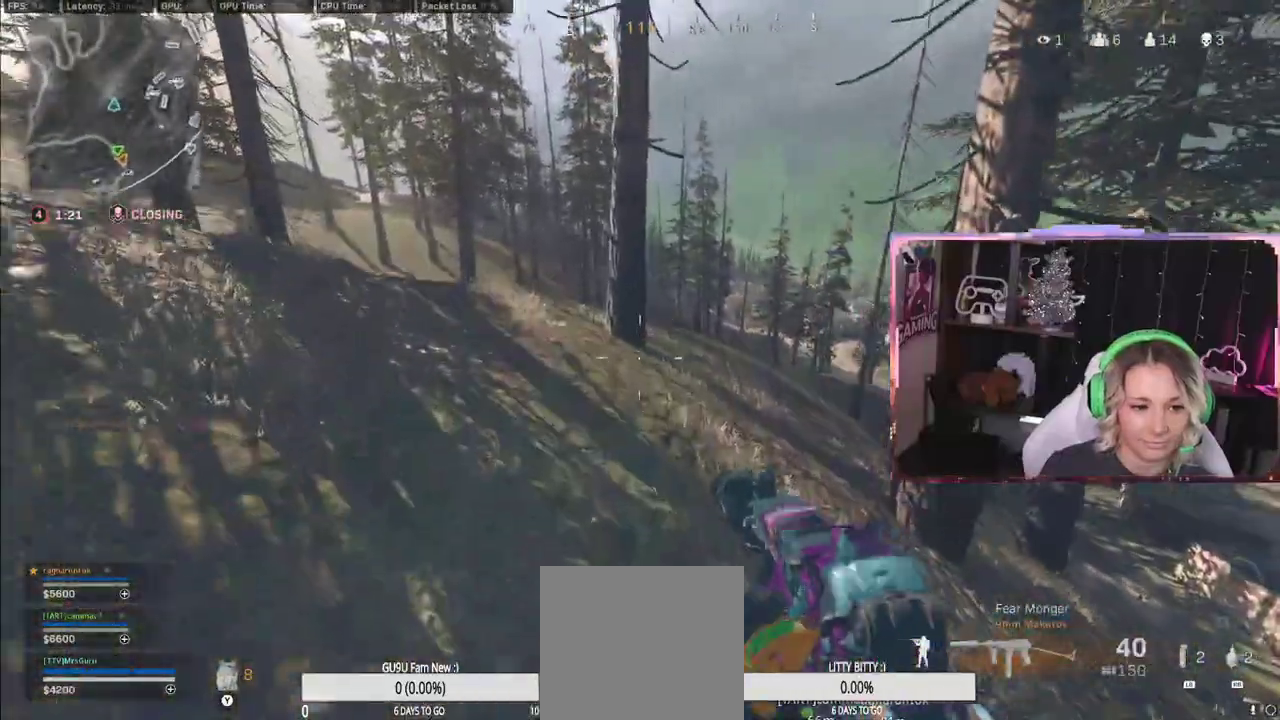
{"buttons": [], "left_stick": "up", "right_stick": "center", "events": [[83, "L3", "down"], [83, "R3", "up"], [83, "right_stick", "up-right"], [483, "L3", "up"], [483, "right_stick", "center"]]}
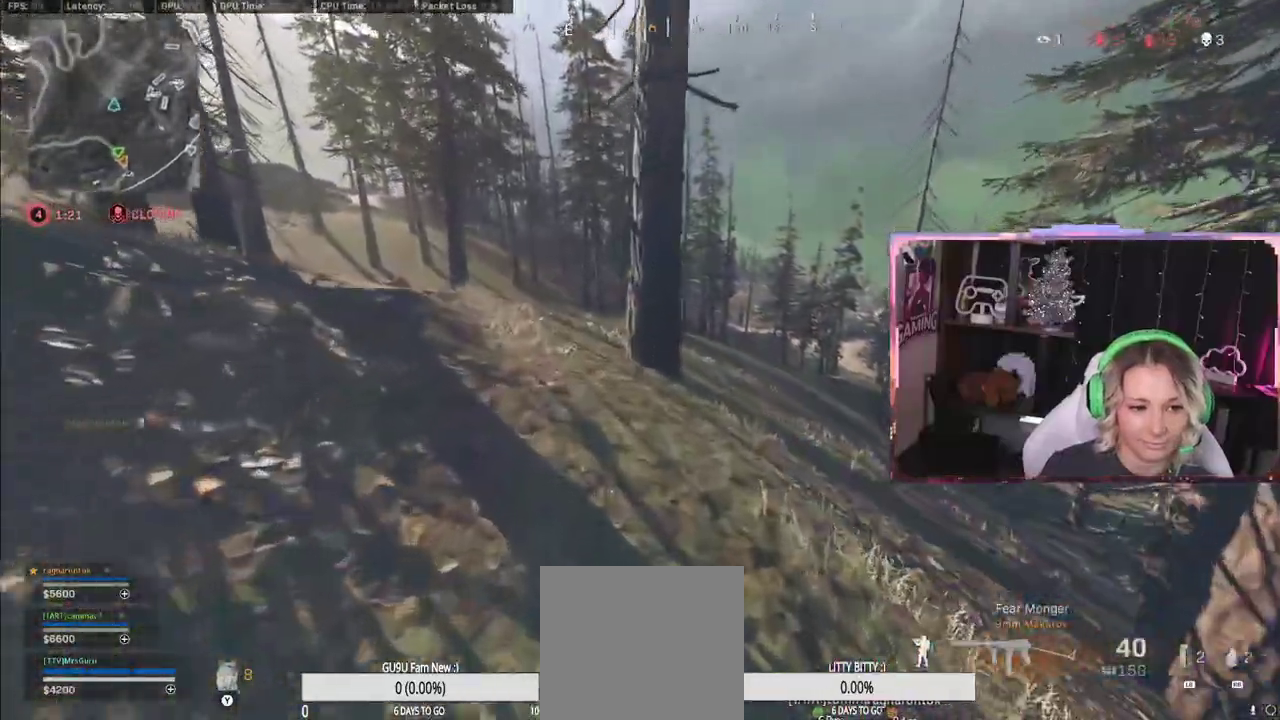
{"buttons": ["R3"], "left_stick": "up-left", "right_stick": "center", "events": [[383, "R3", "down"], [467, "left_stick", "up-left"]]}
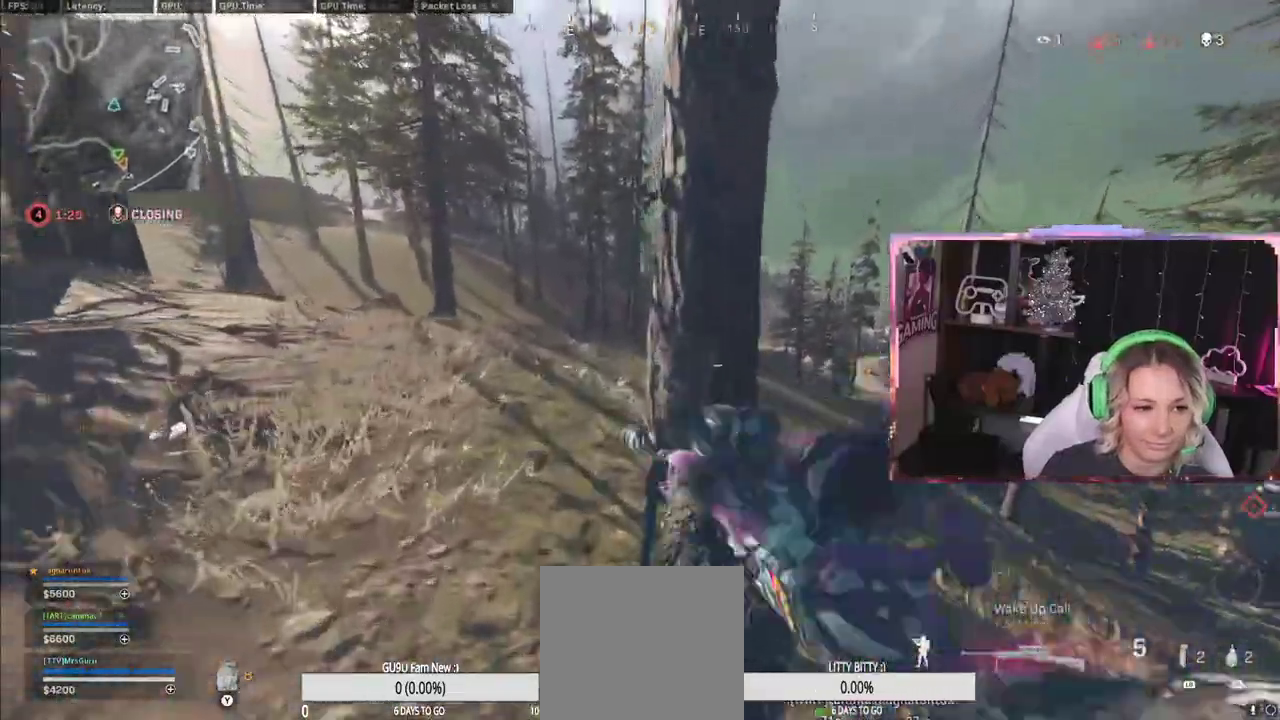
{"buttons": [], "left_stick": "down-left", "right_stick": "right", "events": [[117, "left_stick", "down-left"], [167, "R3", "up"], [333, "right_stick", "right"]]}
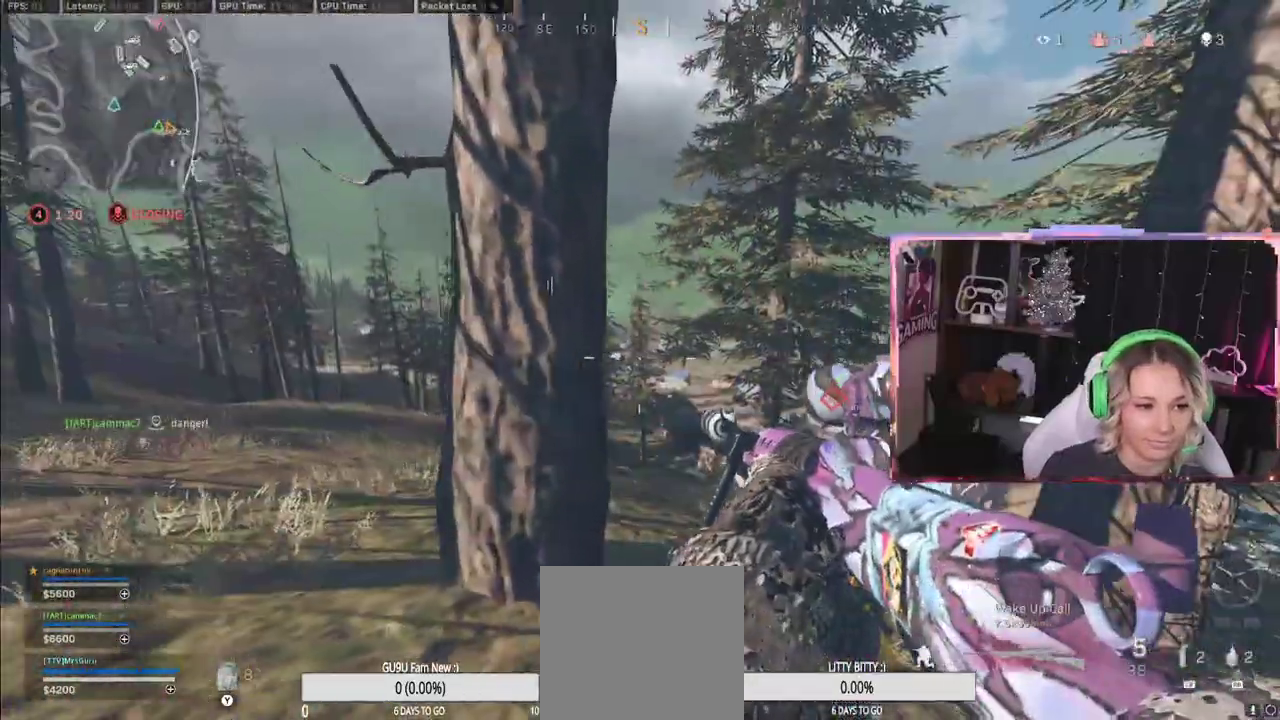
{"buttons": [], "left_stick": "left", "right_stick": "center", "events": [[67, "A", "down"], [67, "right_stick", "center"], [183, "A", "up"], [417, "left_stick", "left"]]}
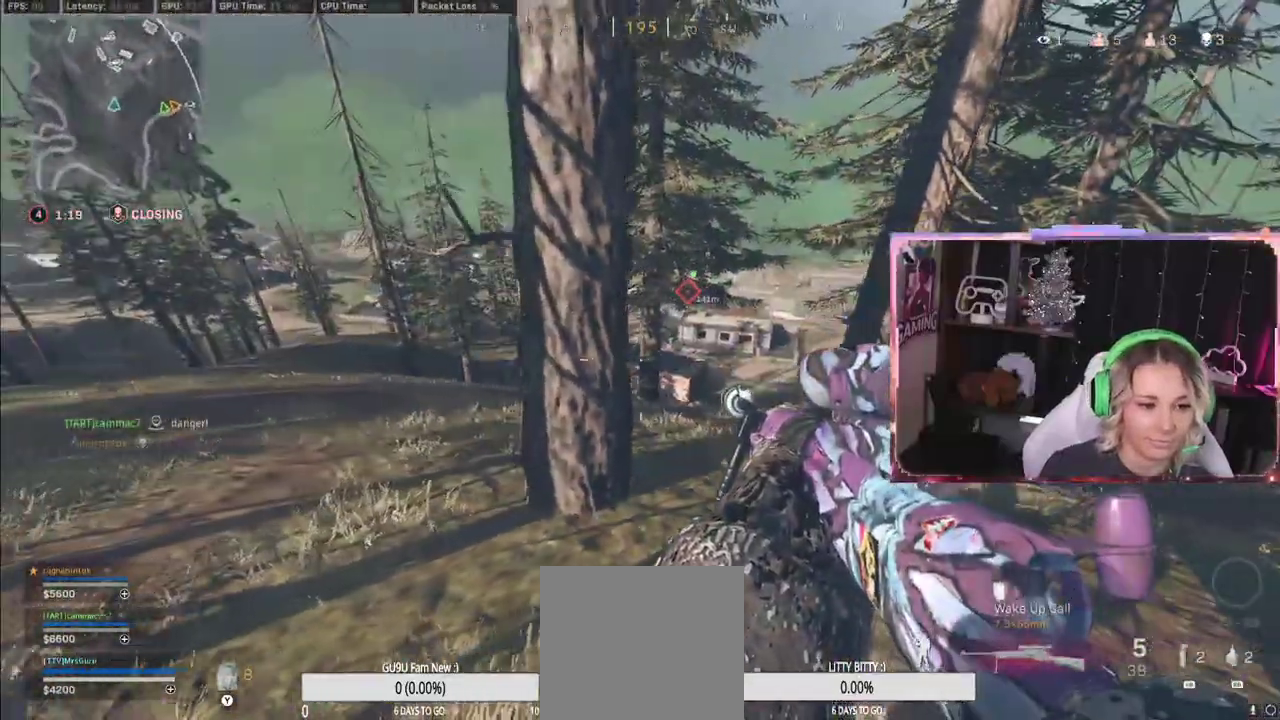
{"buttons": [], "left_stick": "left", "right_stick": "center", "events": []}
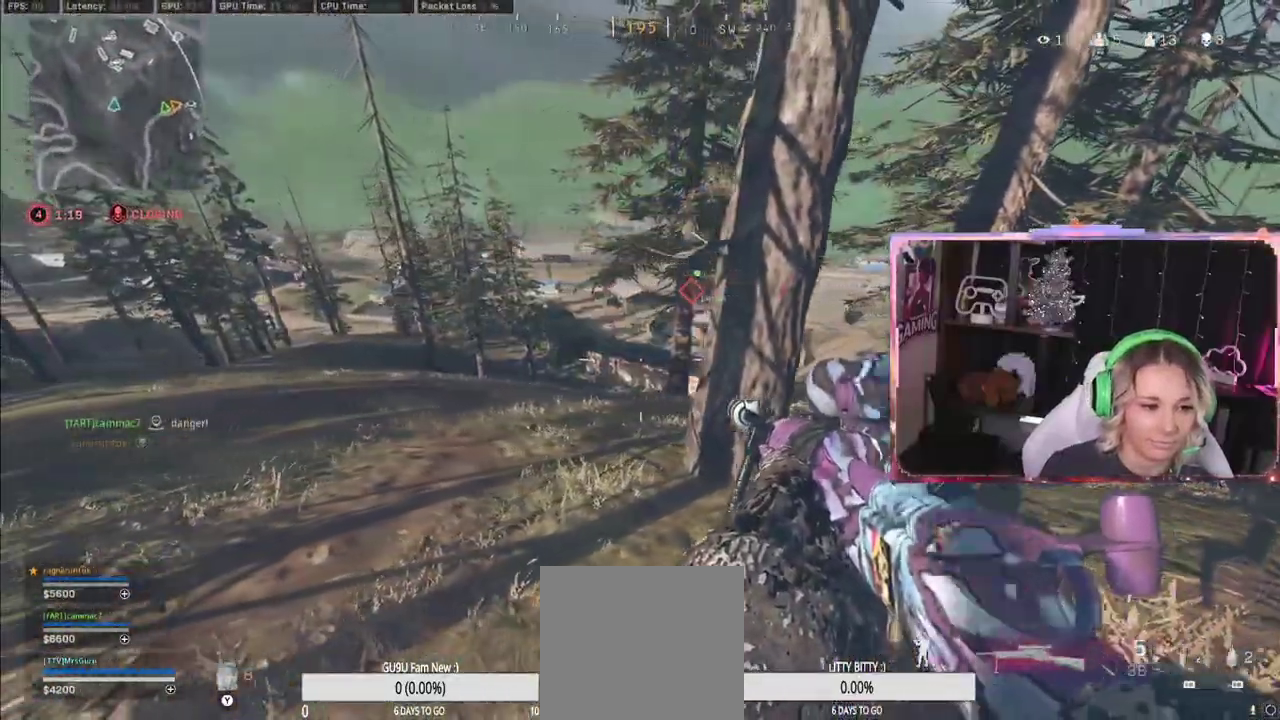
{"buttons": ["L2"], "left_stick": "down-right", "right_stick": "up", "events": [[300, "L2", "down"], [300, "left_stick", "down-right"], [300, "right_stick", "up"]]}
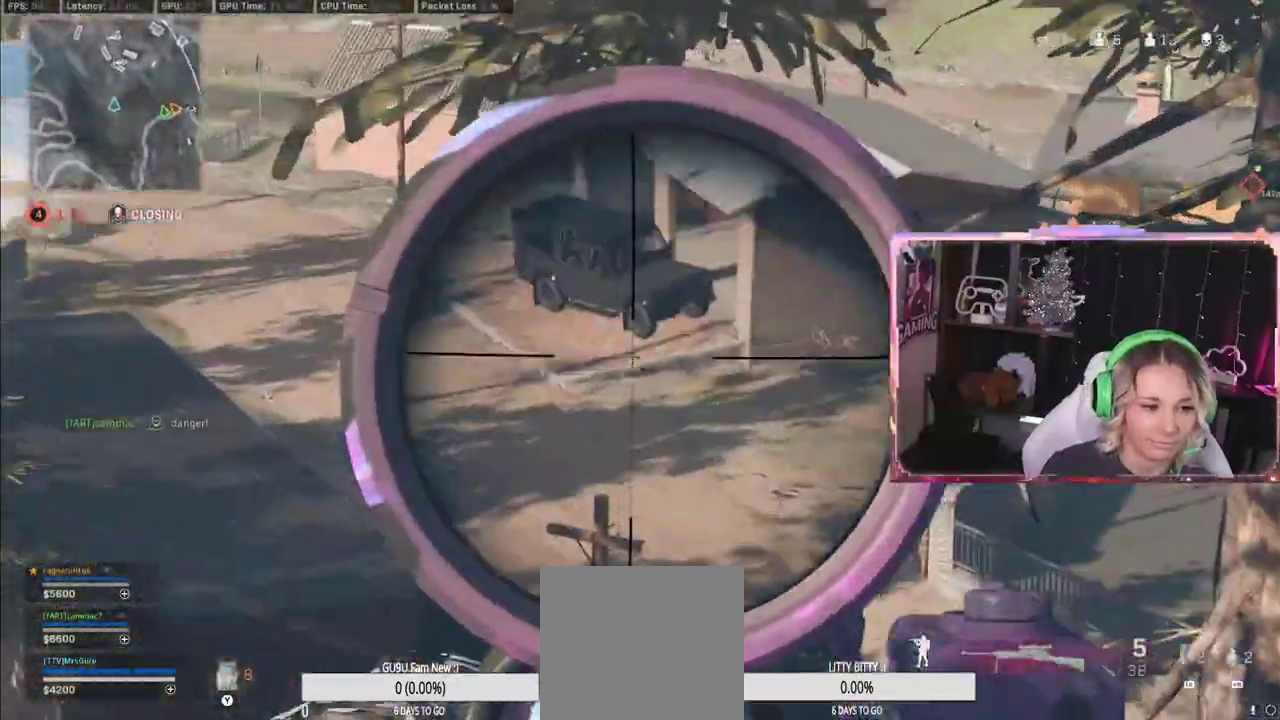
{"buttons": ["L2"], "left_stick": "down-left", "right_stick": "right", "events": [[117, "left_stick", "down"], [117, "right_stick", "center"], [467, "left_stick", "down-left"], [467, "right_stick", "right"]]}
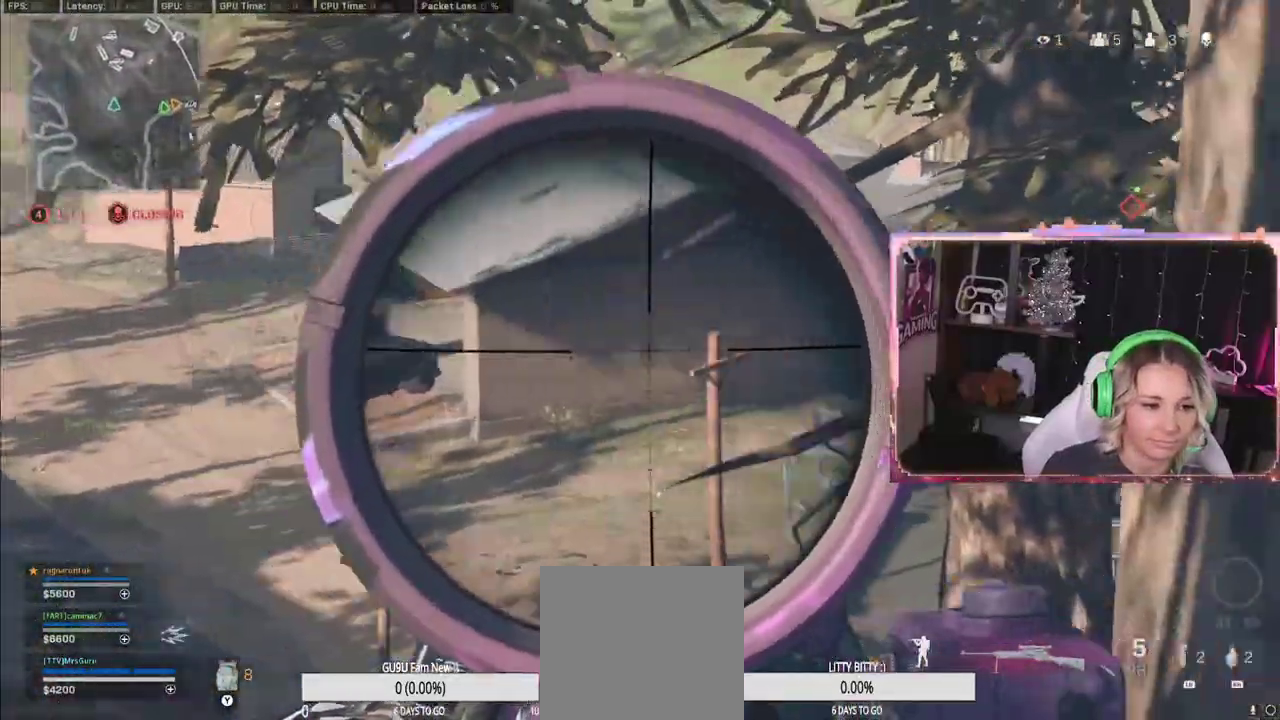
{"buttons": ["L2"], "left_stick": "down-left", "right_stick": "center", "events": [[300, "right_stick", "center"]]}
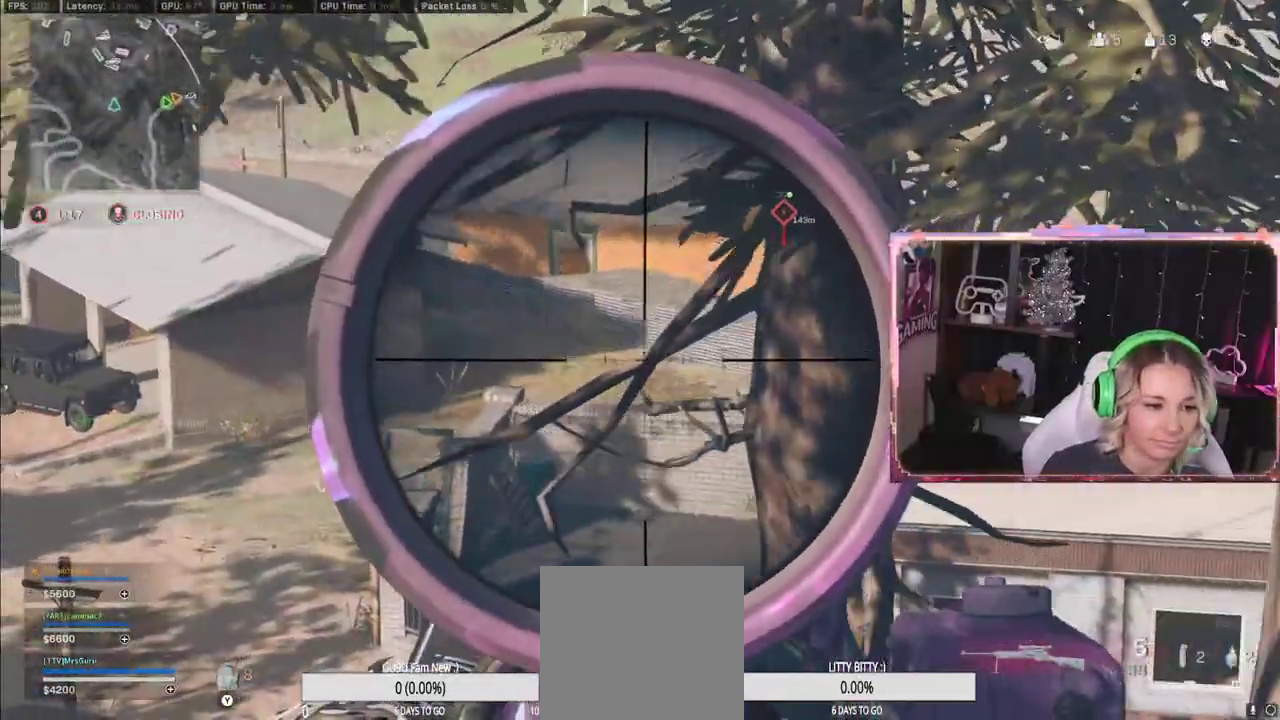
{"buttons": ["L2"], "left_stick": "up-left", "right_stick": "up", "events": [[233, "left_stick", "up-right"], [400, "left_stick", "up-left"], [400, "right_stick", "up"]]}
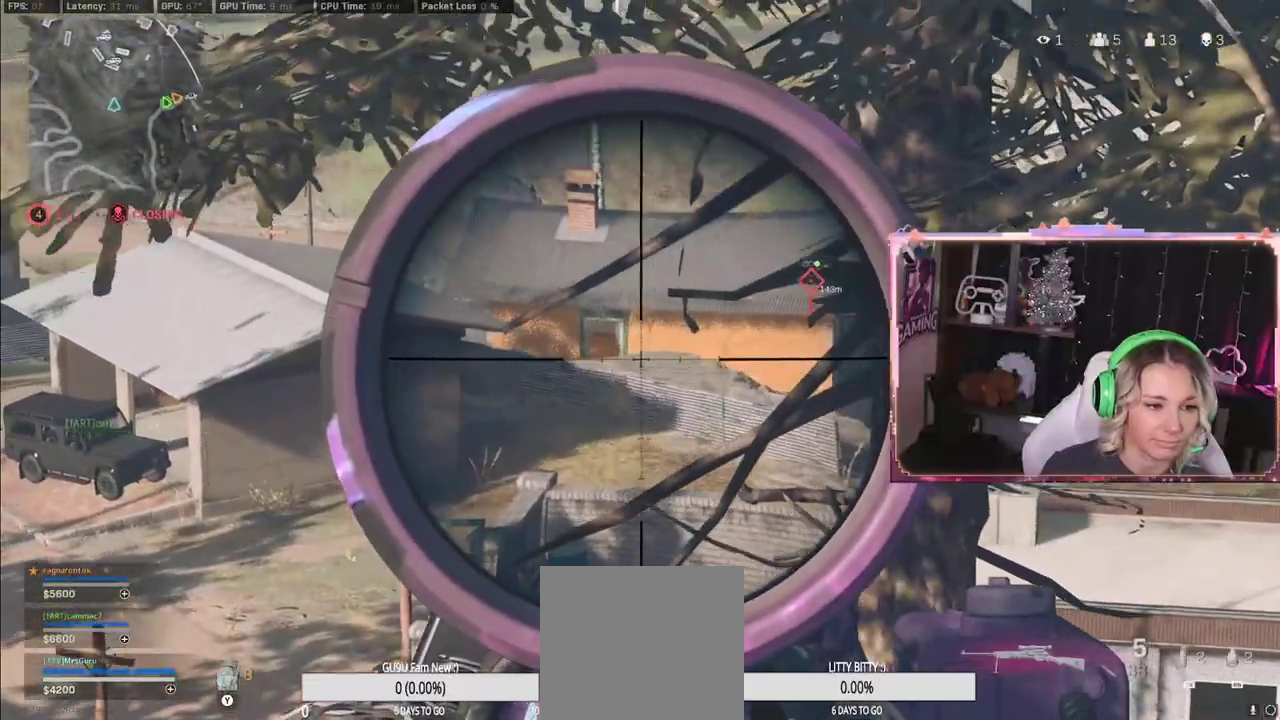
{"buttons": ["L2"], "left_stick": "center", "right_stick": "center", "events": [[67, "left_stick", "right"], [167, "left_stick", "center"], [383, "right_stick", "center"]]}
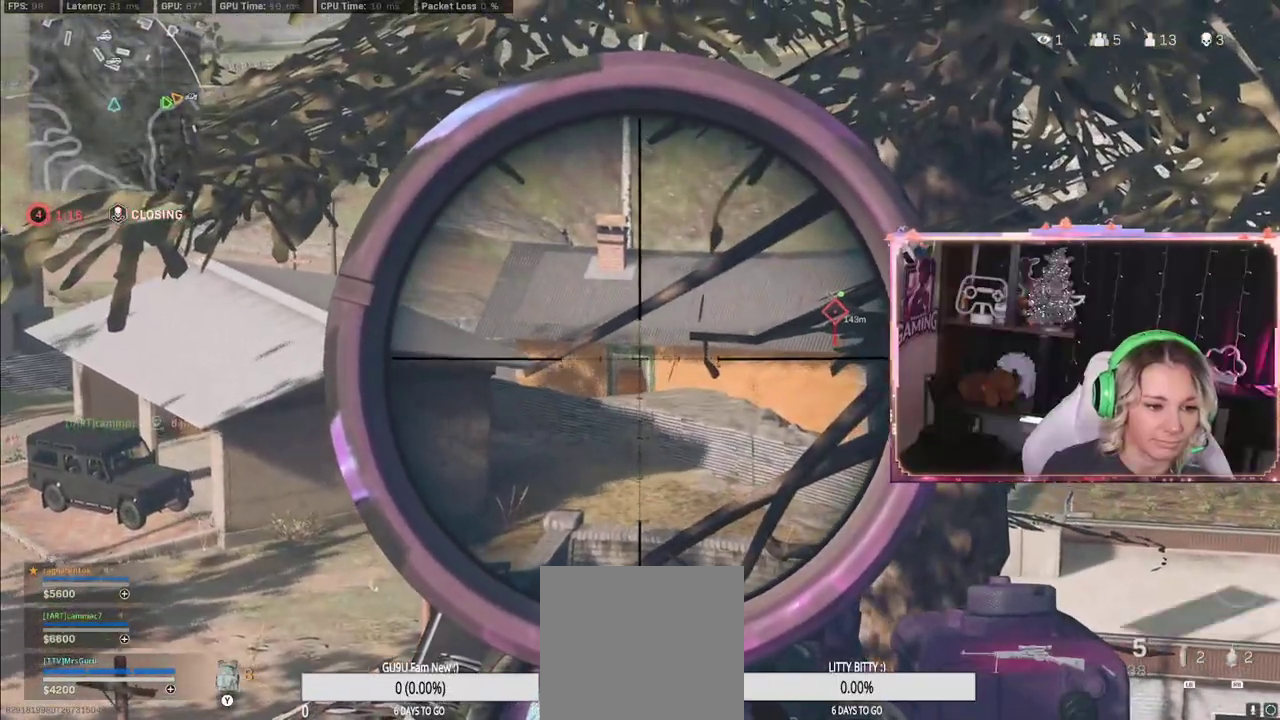
{"buttons": ["L2"], "left_stick": "down-right", "right_stick": "center", "events": [[117, "left_stick", "right"], [350, "left_stick", "left"], [500, "left_stick", "down-right"]]}
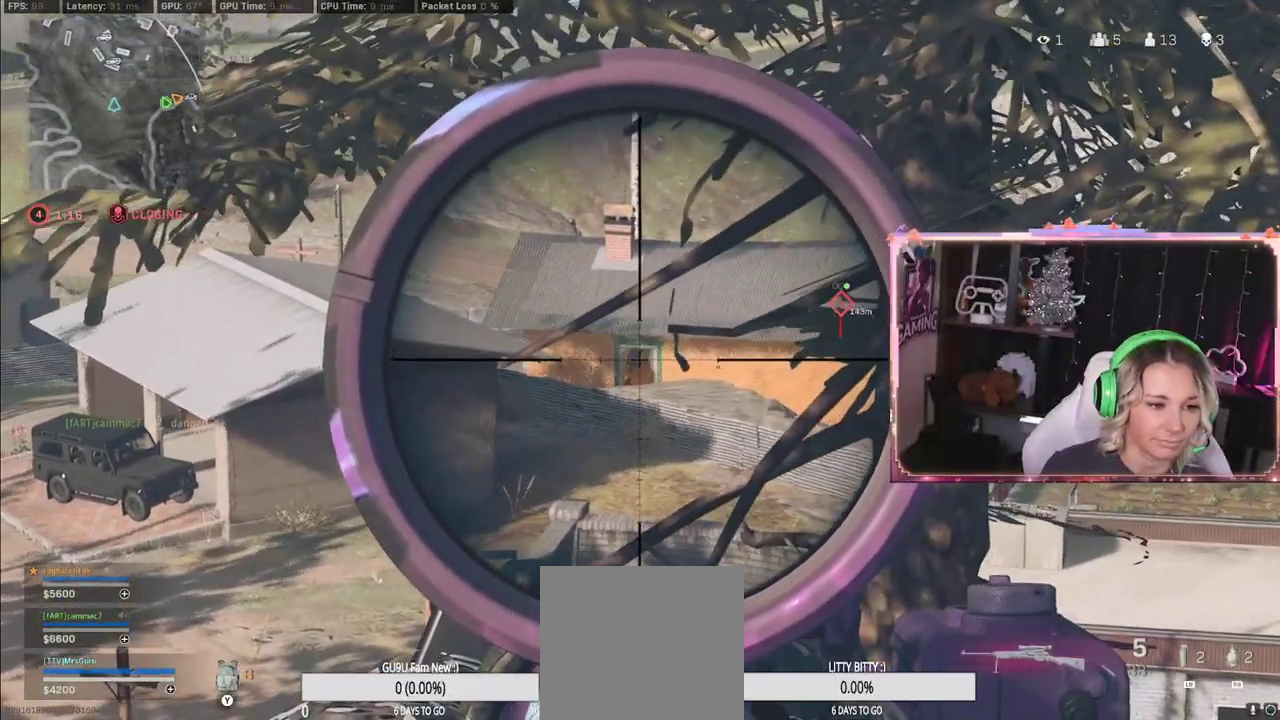
{"buttons": ["L2"], "left_stick": "up-left", "right_stick": "center", "events": [[183, "left_stick", "up-left"]]}
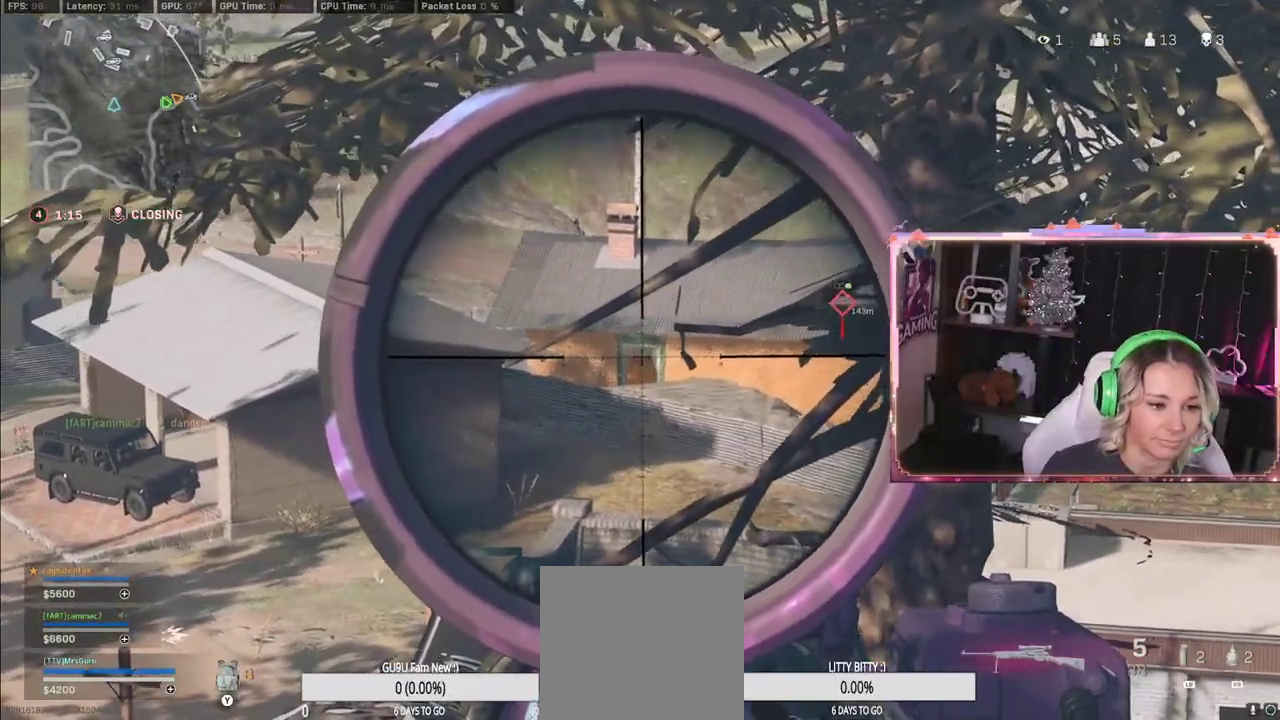
{"buttons": [], "left_stick": "right", "right_stick": "center", "events": [[200, "L2", "up"], [200, "left_stick", "right"], [200, "right_stick", "left"], [467, "right_stick", "center"]]}
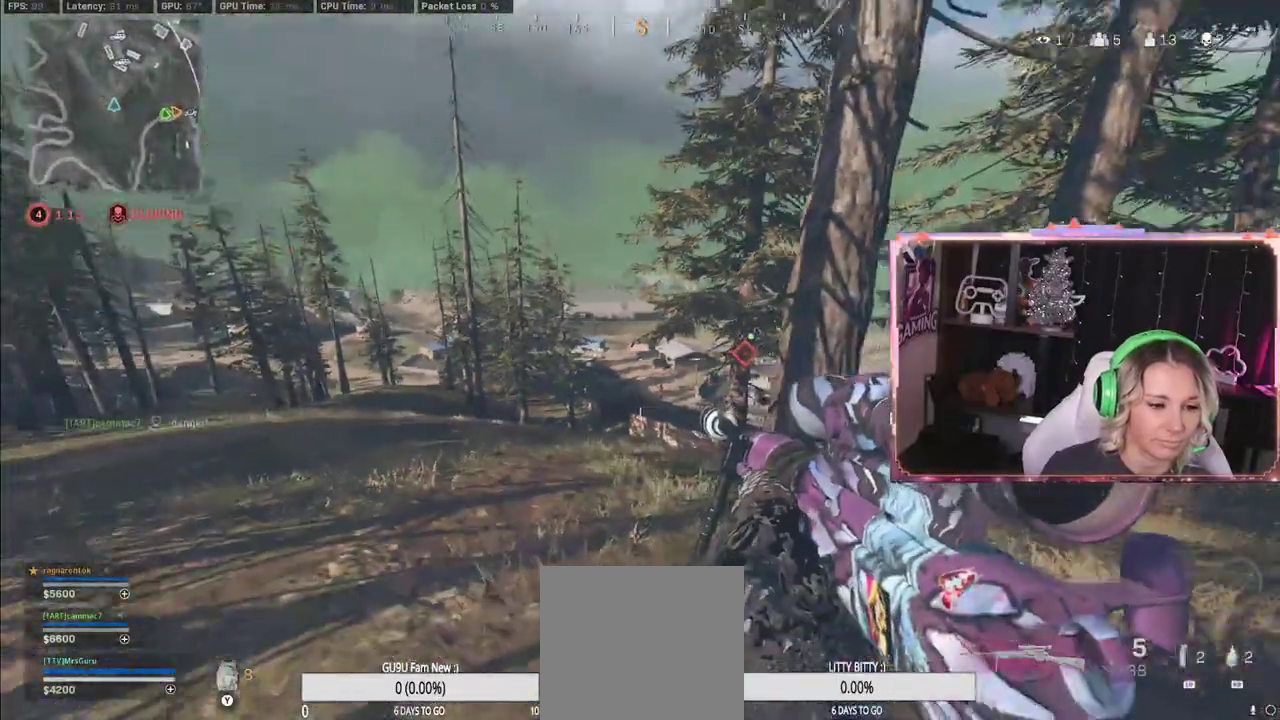
{"buttons": [], "left_stick": "right", "right_stick": "center", "events": []}
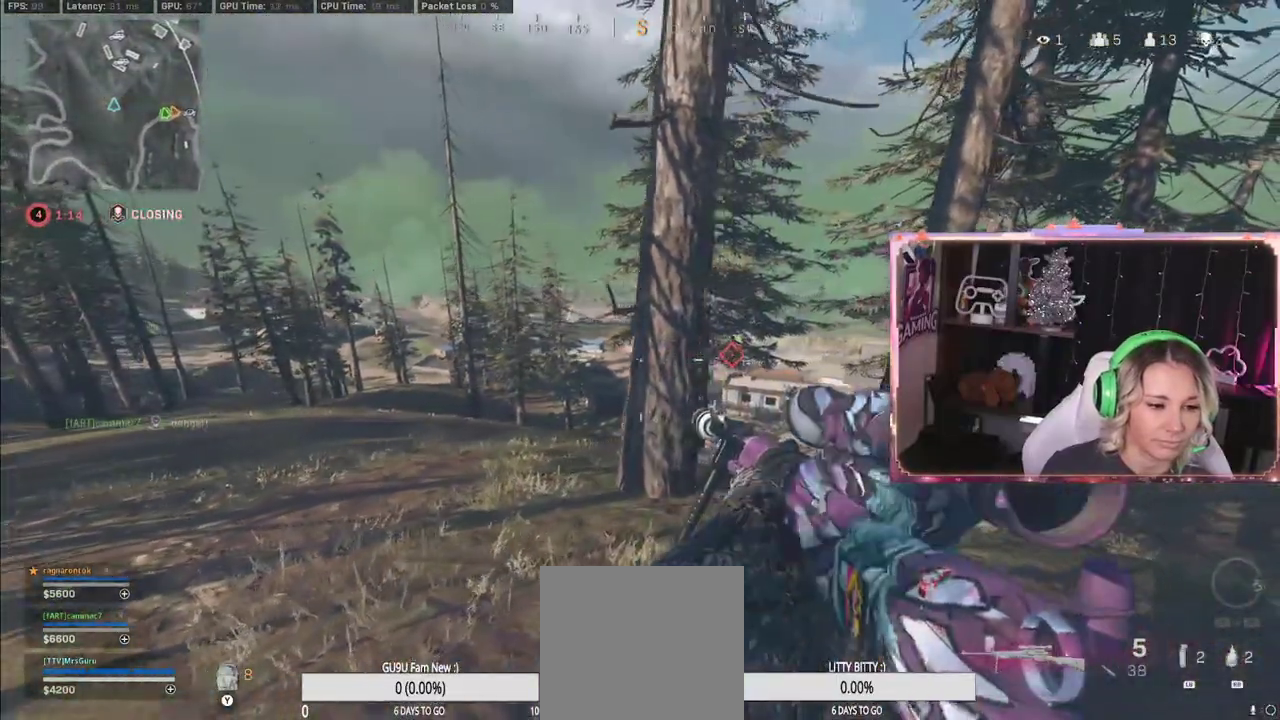
{"buttons": [], "left_stick": "left", "right_stick": "center", "events": [[217, "left_stick", "left"]]}
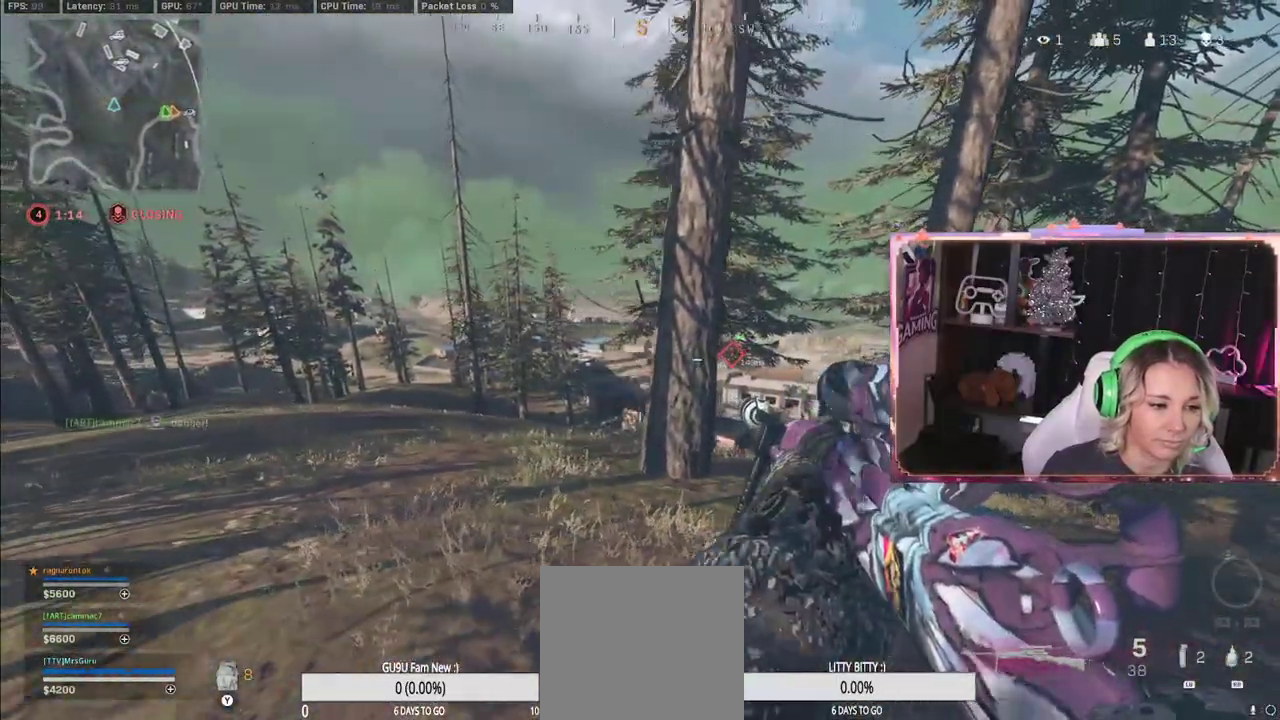
{"buttons": [], "left_stick": "down-left", "right_stick": "center", "events": [[50, "left_stick", "down-left"], [333, "A", "down"], [483, "A", "up"]]}
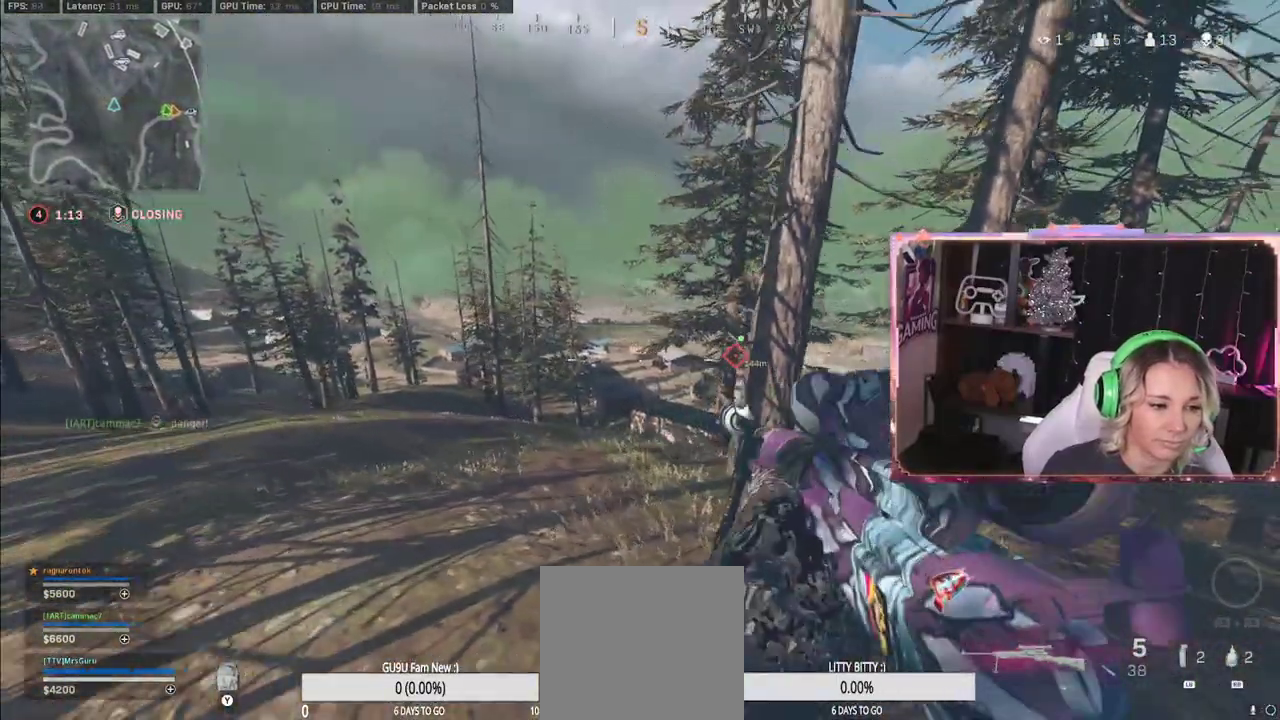
{"buttons": [], "left_stick": "left", "right_stick": "center", "events": [[367, "left_stick", "left"]]}
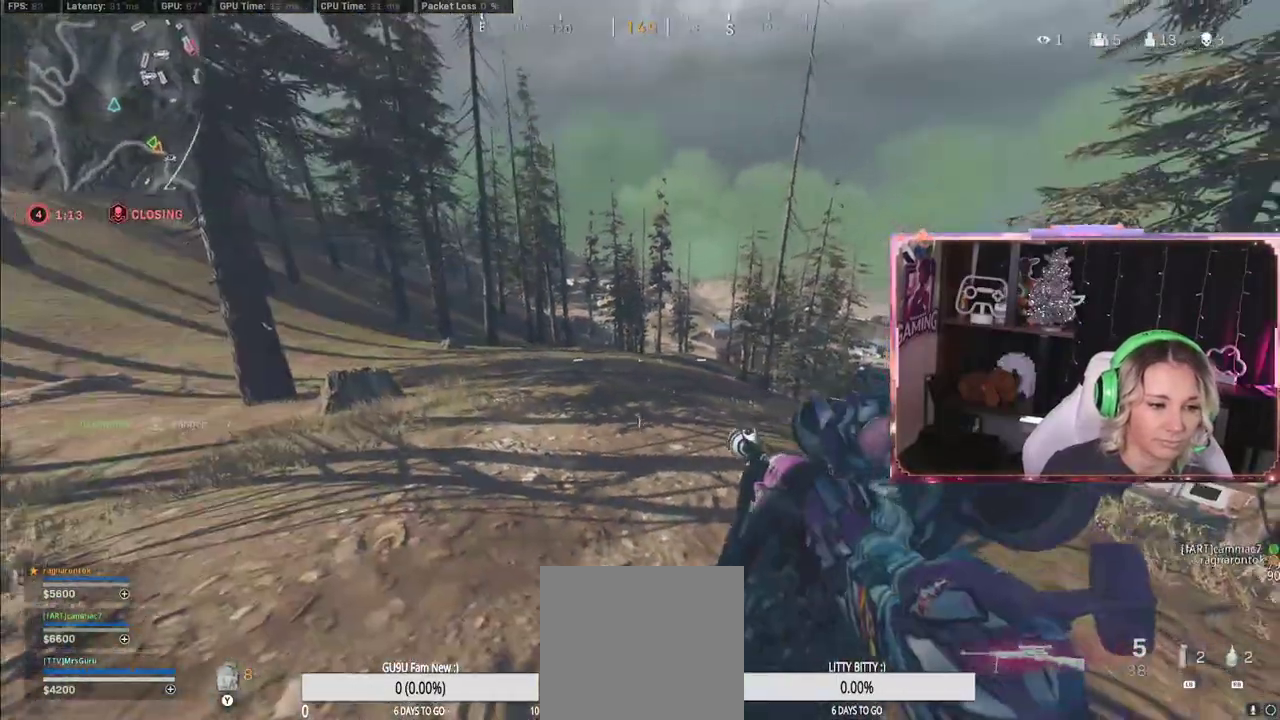
{"buttons": ["L2"], "left_stick": "left", "right_stick": "up-right", "events": [[250, "A", "down"], [267, "A", "up"], [267, "L2", "down"], [483, "right_stick", "up-right"]]}
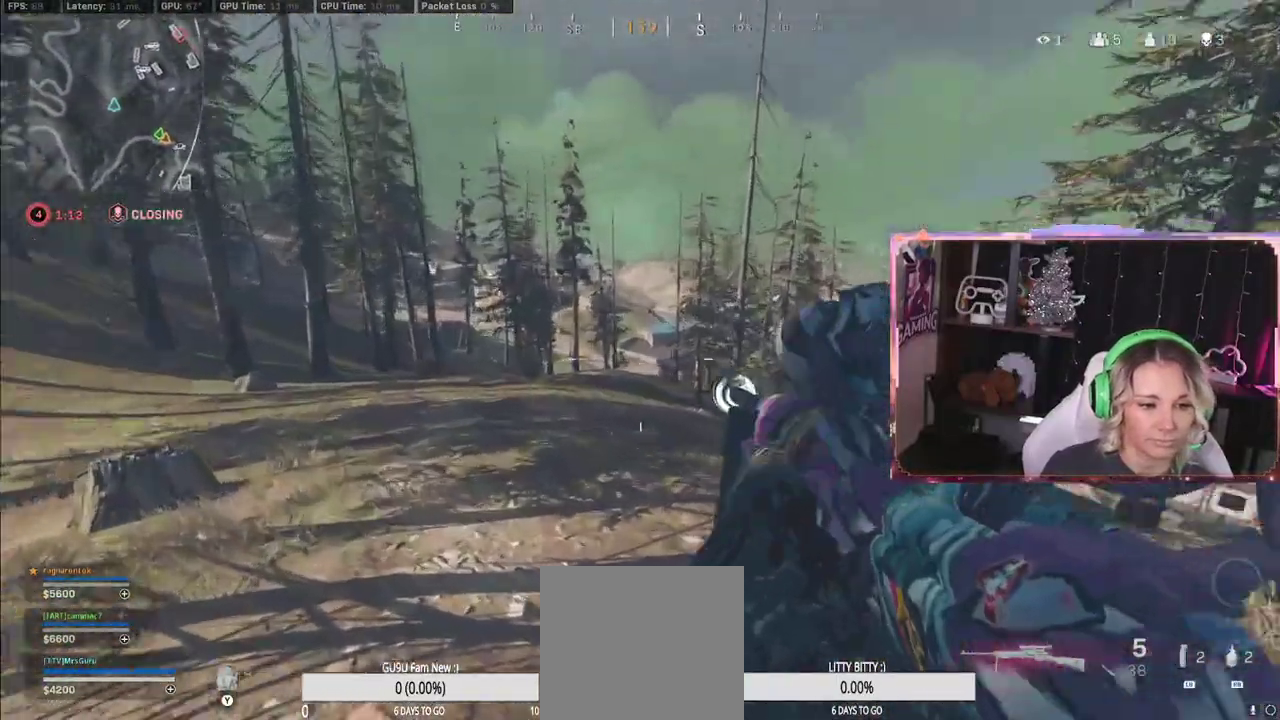
{"buttons": ["L2"], "left_stick": "right", "right_stick": "up-right", "events": [[300, "right_stick", "center"], [483, "left_stick", "right"], [483, "right_stick", "up-right"]]}
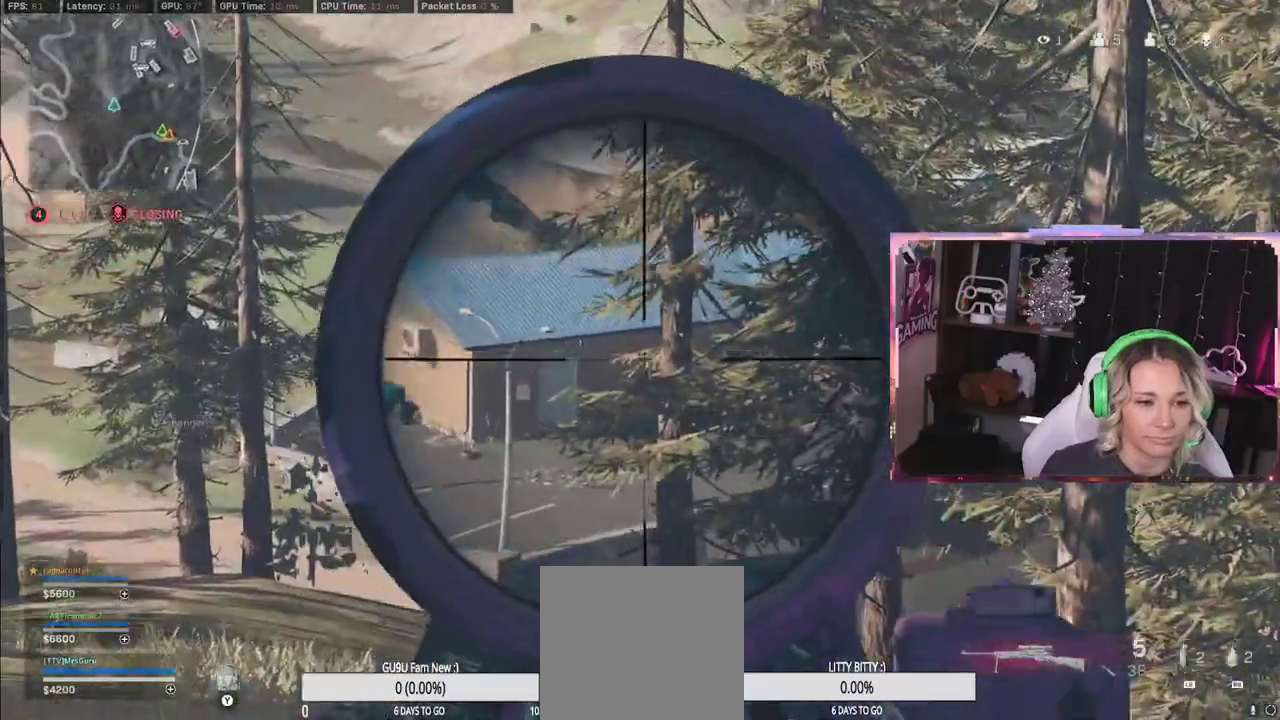
{"buttons": [], "left_stick": "right", "right_stick": "center", "events": [[100, "right_stick", "center"], [417, "L2", "up"]]}